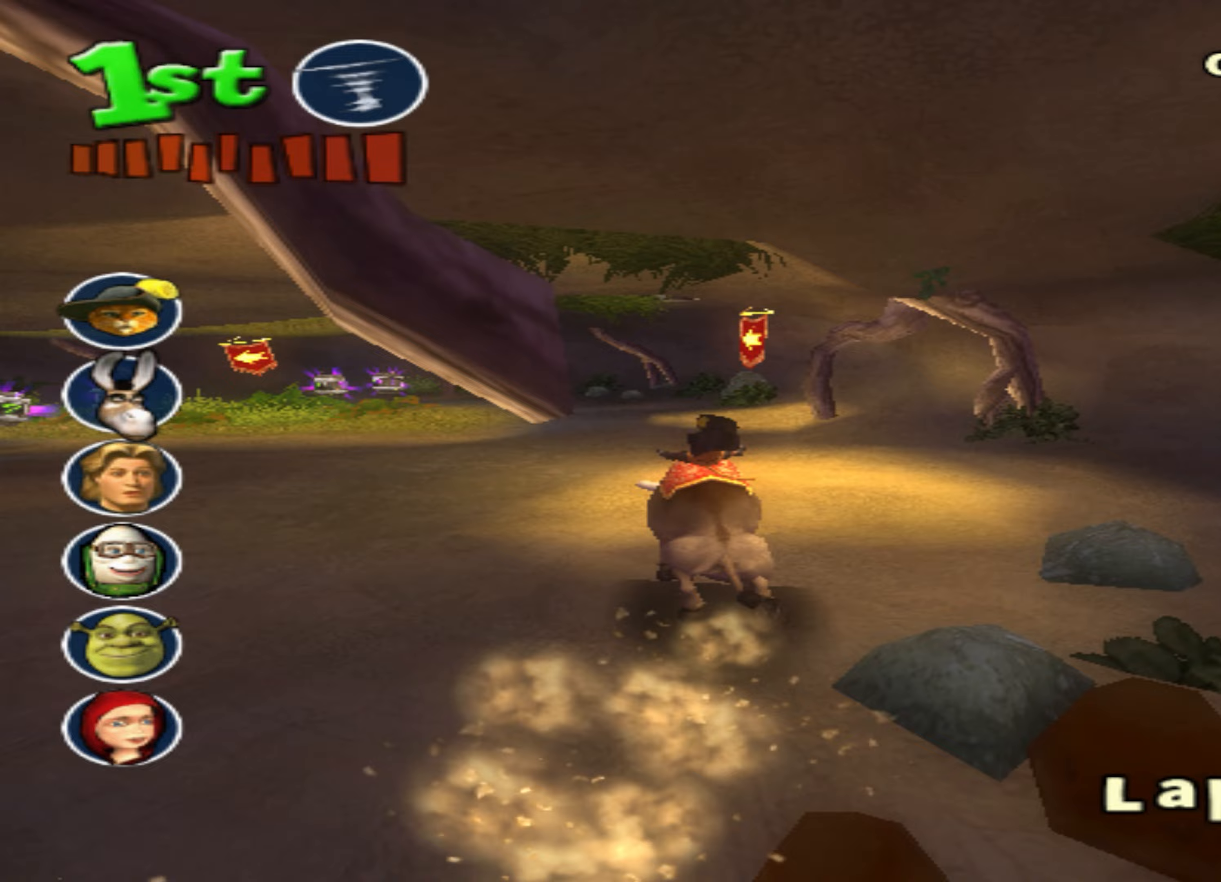
Gameplay with a controller (PlayStation layout); each line is a JSON object with the inputs held at the frame after it (dt_ms = milliseconds from this image to that frame). "events" lists button and stick changes between this image and that frame as [ms after this image, input, new state], when the widget could be followed in between. Not read: right_stick.
{"dt_ms": 300, "buttons": ["CROSS"], "left_stick": "down-left", "events": []}
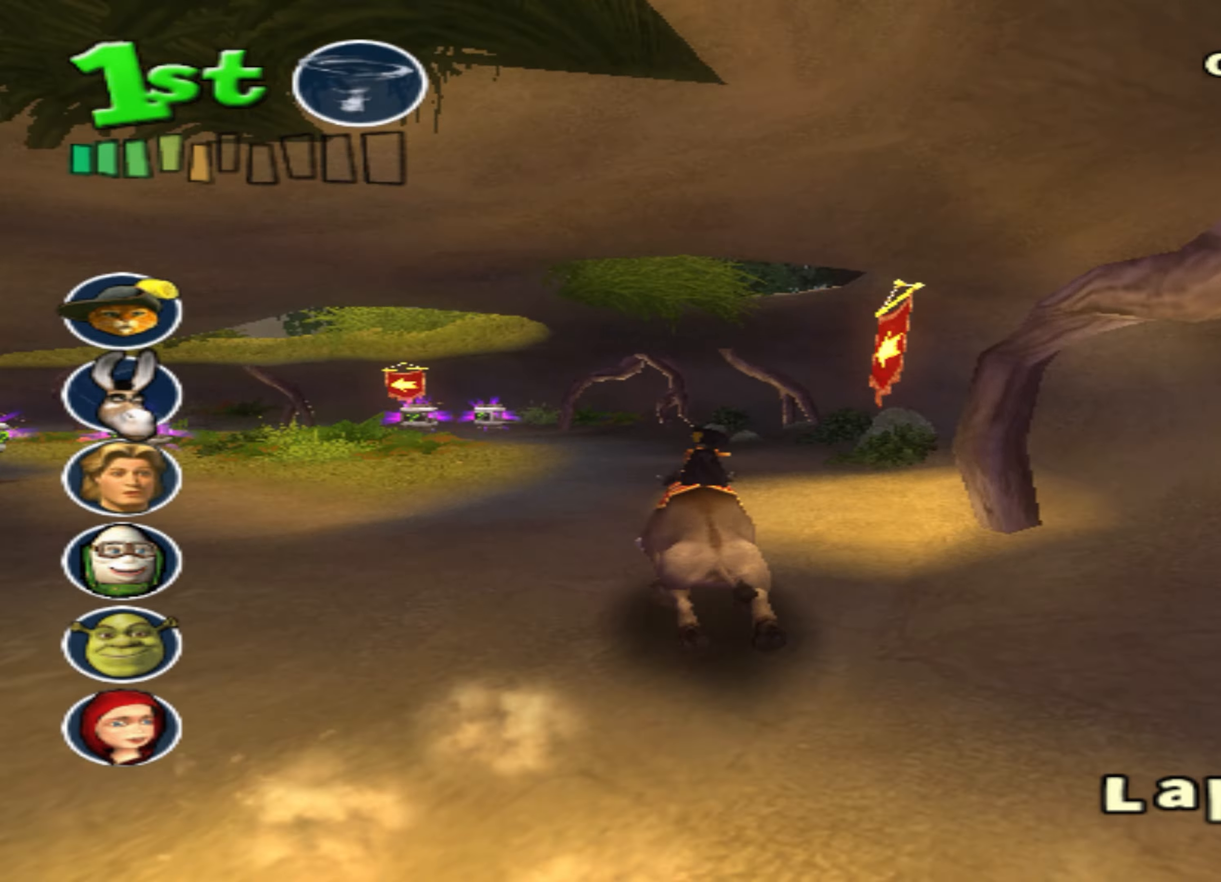
{"dt_ms": 500, "buttons": ["CROSS", "L1"], "left_stick": "down-left", "events": [[417, "L1", "down"]]}
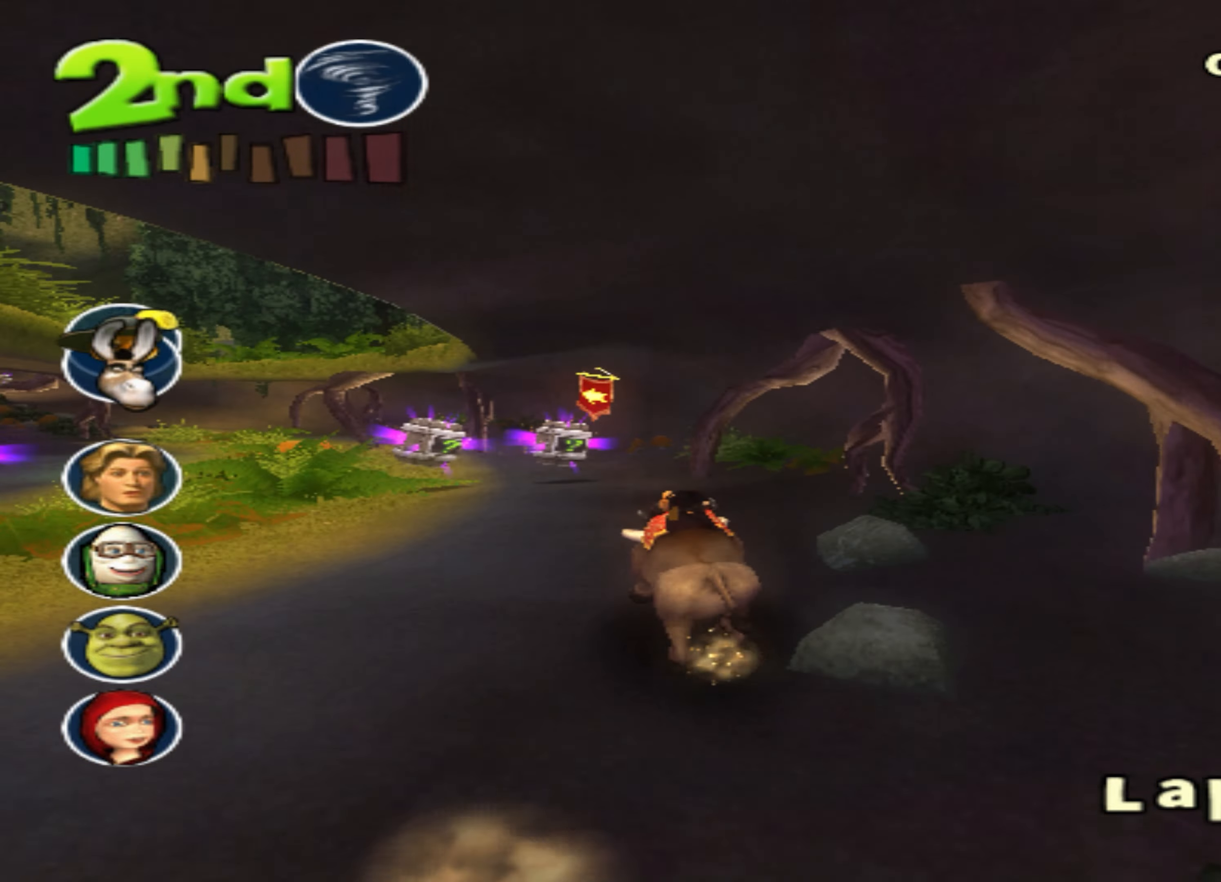
{"dt_ms": 500, "buttons": ["CROSS"], "left_stick": "down-left", "events": [[50, "L1", "up"]]}
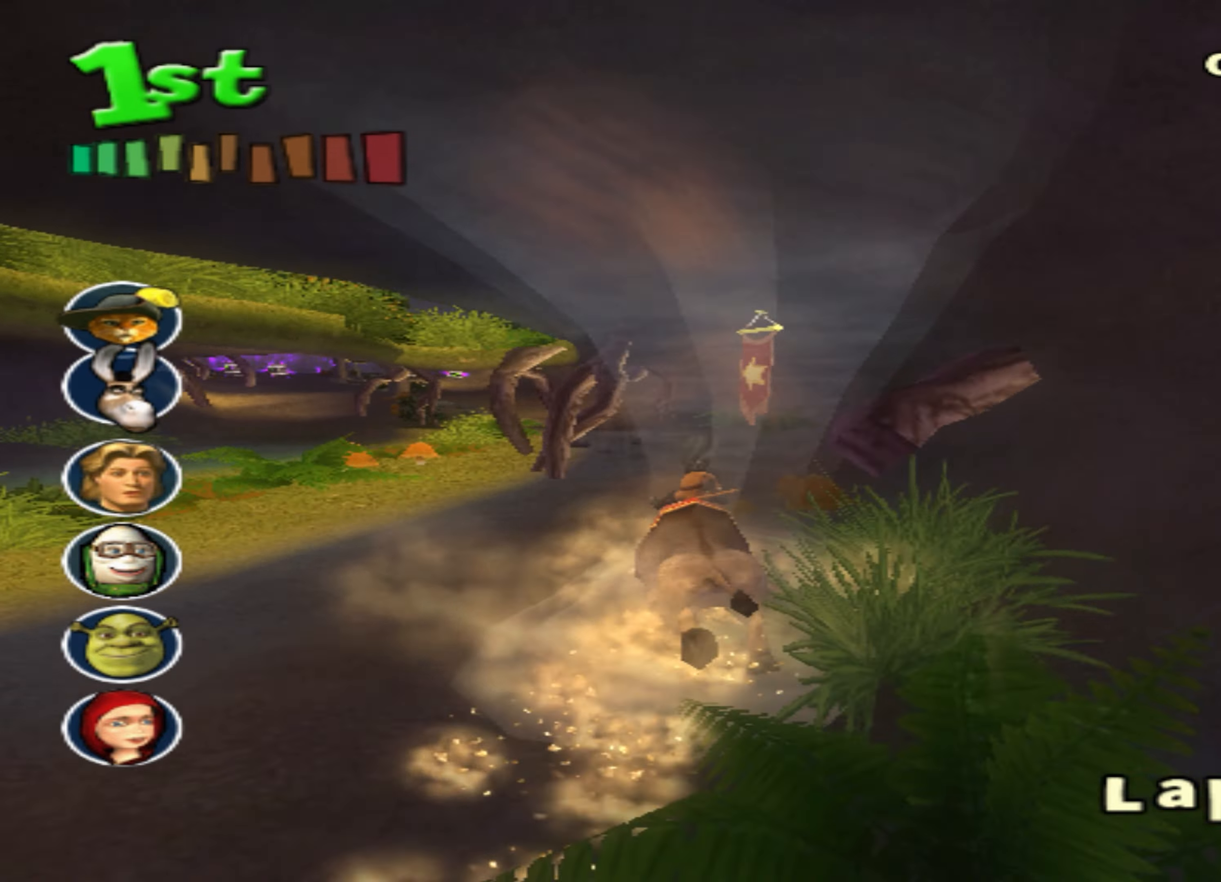
{"dt_ms": 500, "buttons": ["CROSS"], "left_stick": "center", "events": [[467, "left_stick", "center"]]}
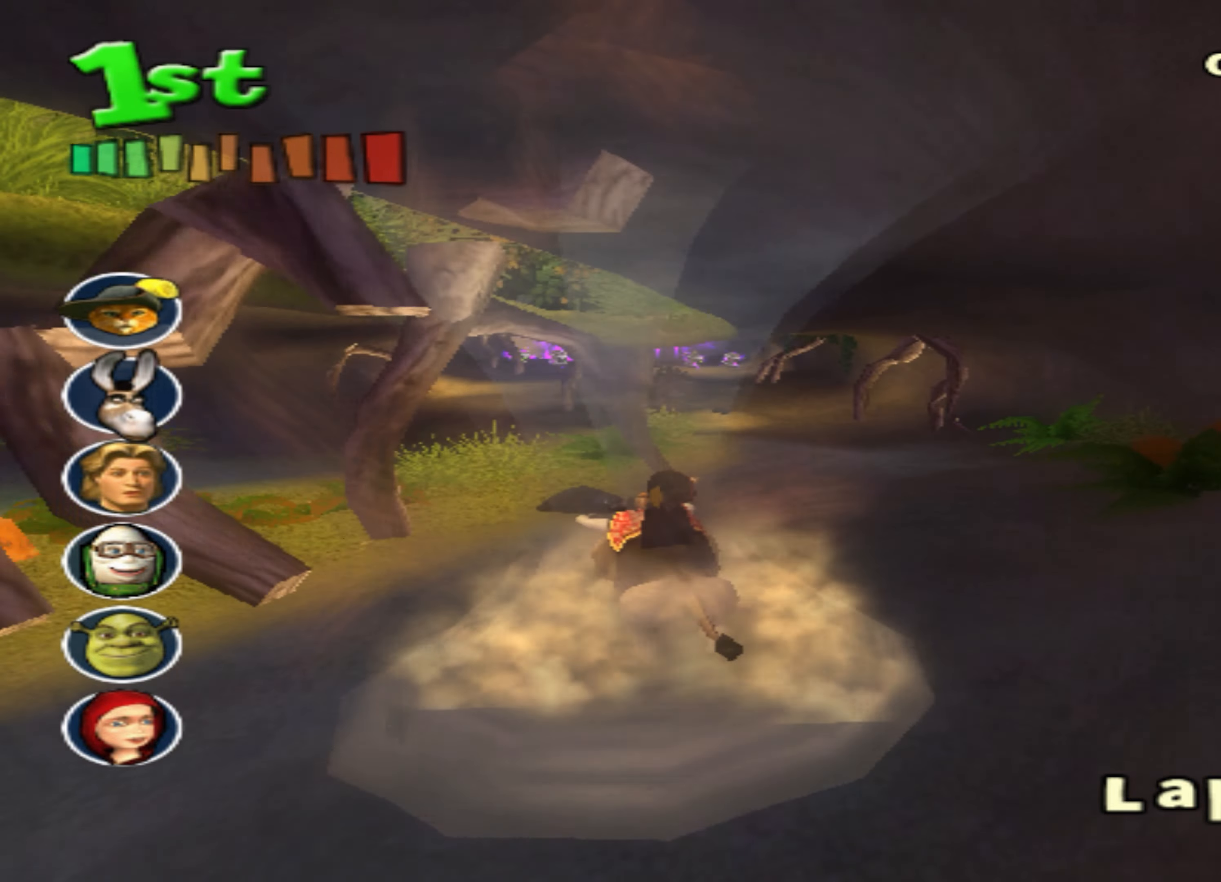
{"dt_ms": 500, "buttons": ["CROSS"], "left_stick": "right", "events": [[33, "left_stick", "right"], [183, "left_stick", "center"], [450, "left_stick", "right"]]}
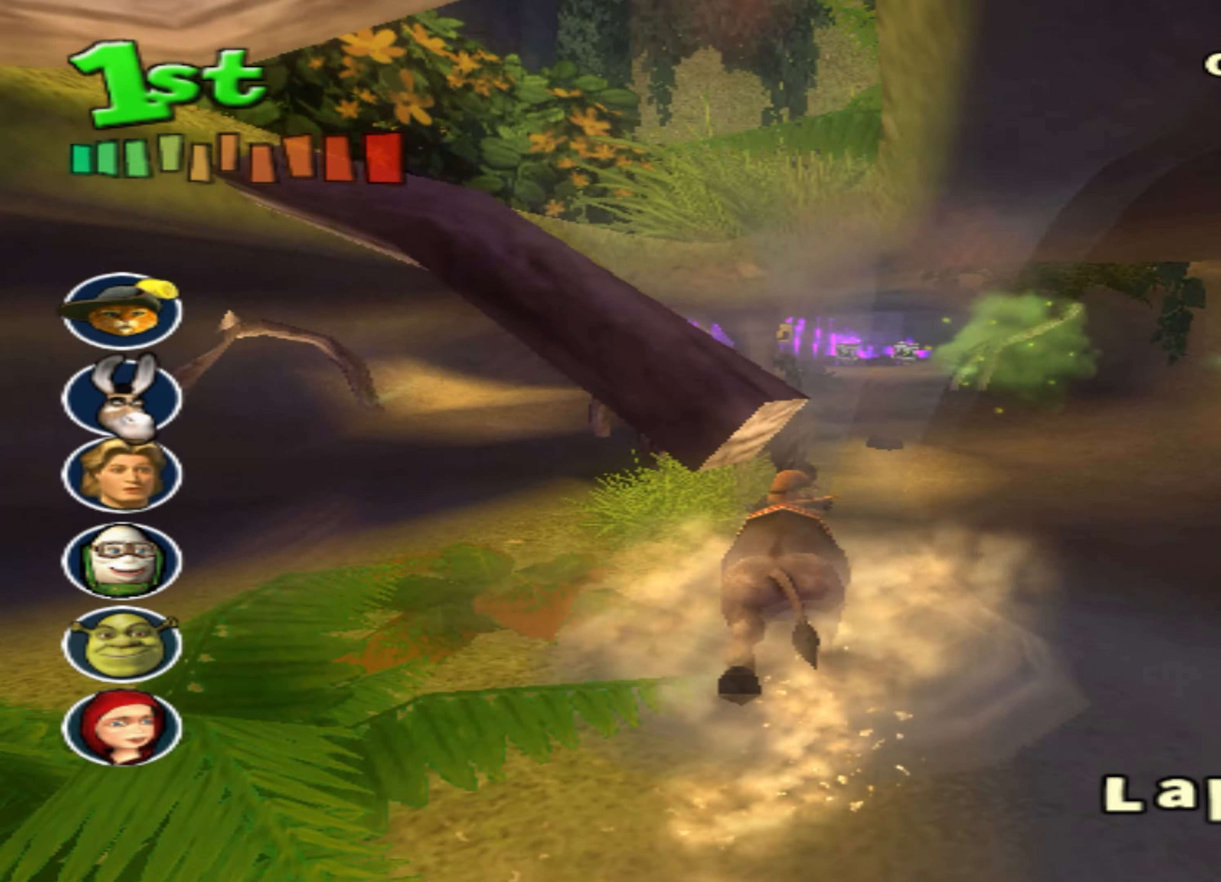
{"dt_ms": 500, "buttons": ["CROSS"], "left_stick": "right", "events": [[100, "left_stick", "center"], [250, "left_stick", "down-left"], [383, "left_stick", "center"], [450, "left_stick", "right"]]}
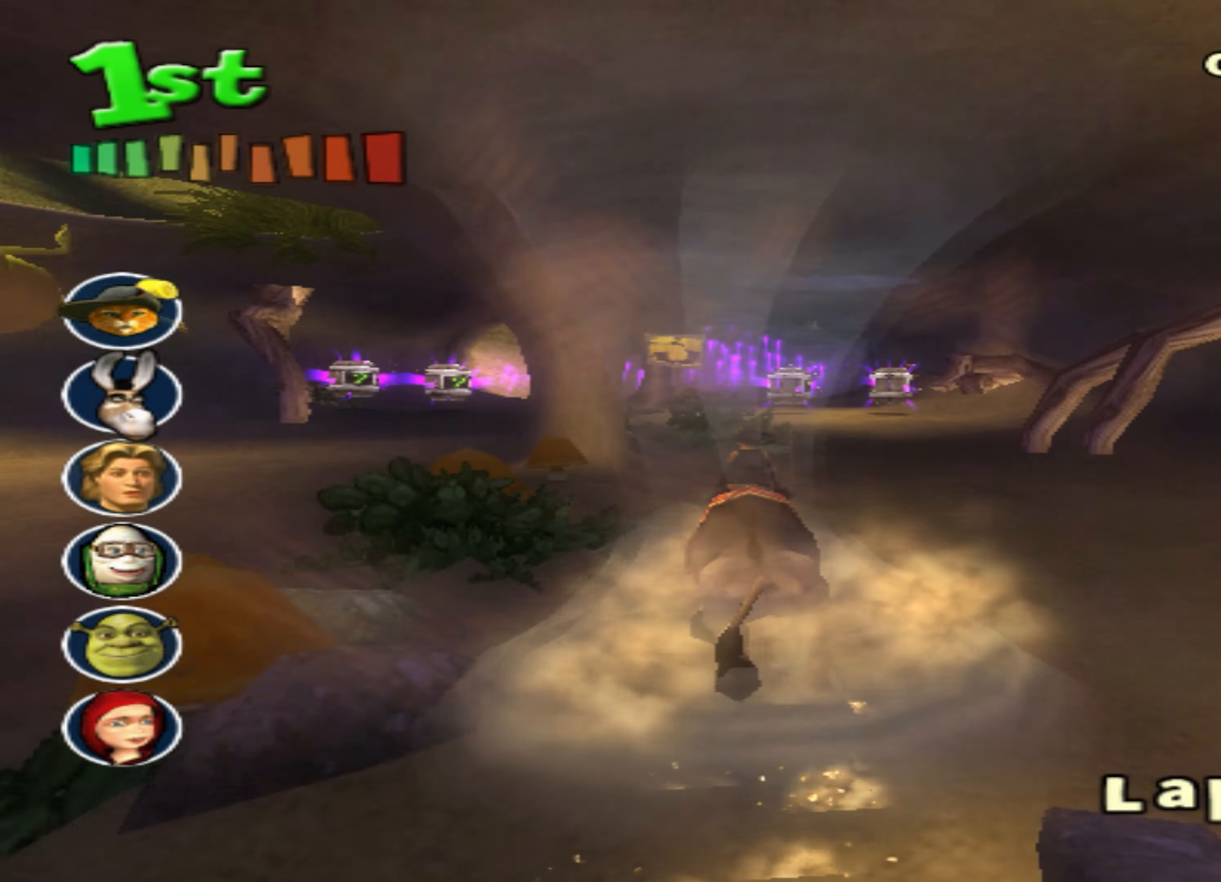
{"dt_ms": 500, "buttons": ["CROSS"], "left_stick": "center", "events": [[83, "left_stick", "center"], [217, "left_stick", "down-left"], [333, "left_stick", "center"]]}
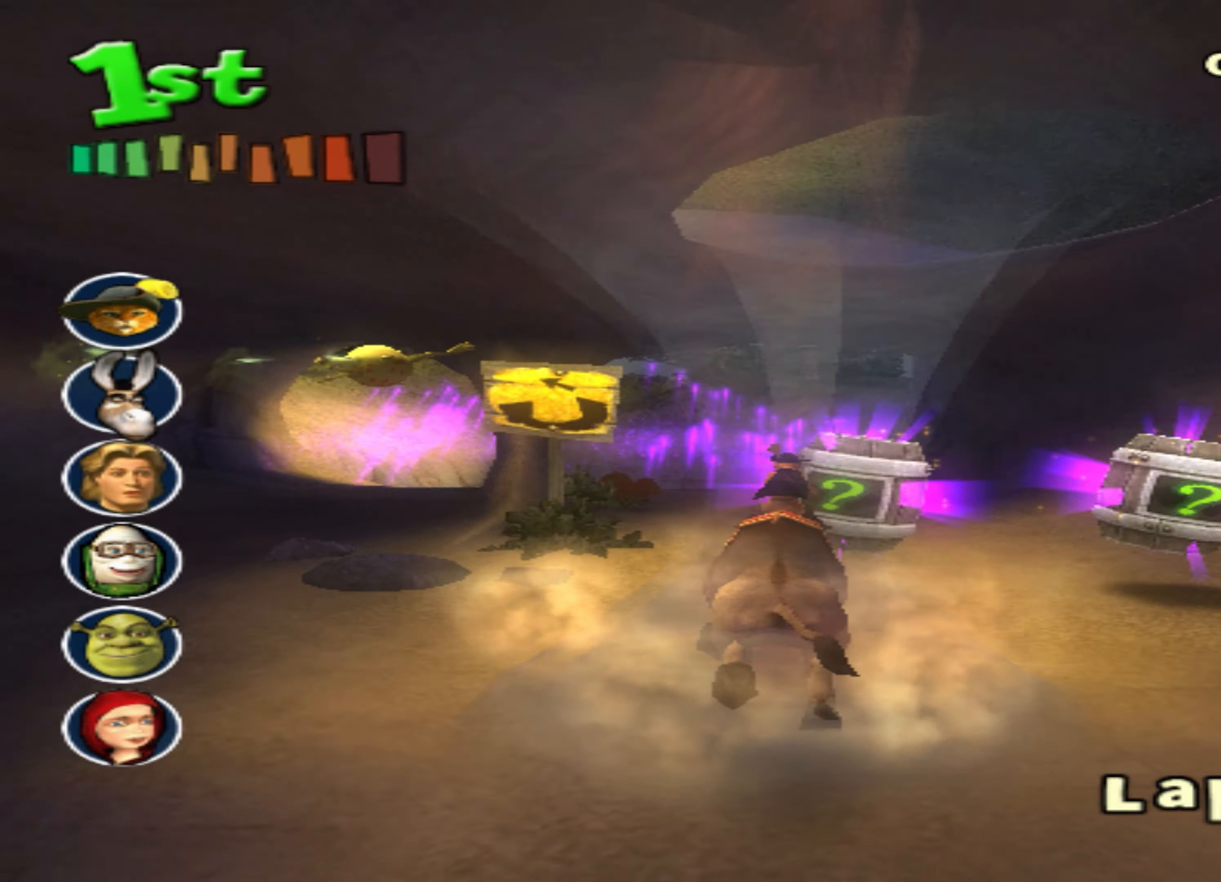
{"dt_ms": 500, "buttons": ["CROSS"], "left_stick": "center", "events": [[233, "CIRCLE", "down"], [250, "CIRCLE", "up"]]}
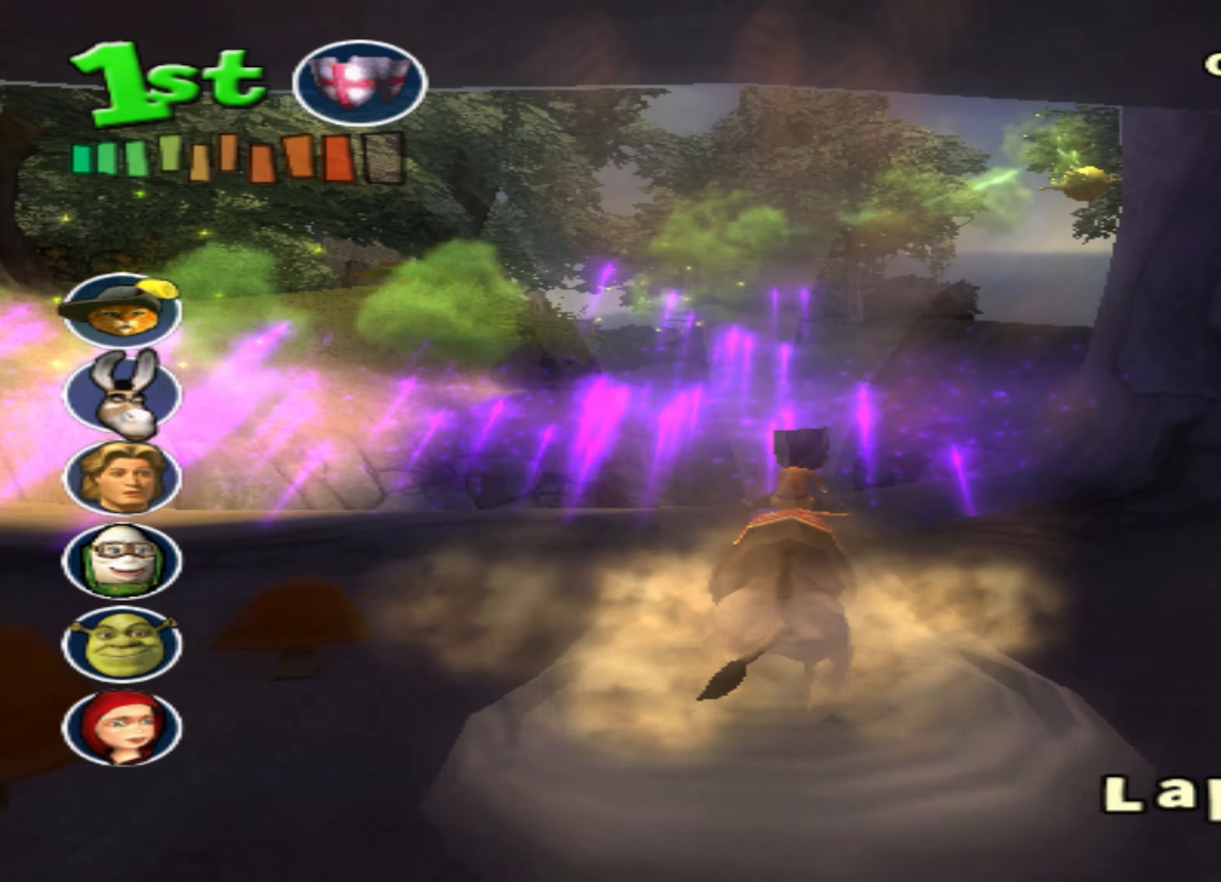
{"dt_ms": 500, "buttons": ["CROSS"], "left_stick": "center", "events": [[300, "CIRCLE", "down"], [317, "CIRCLE", "up"]]}
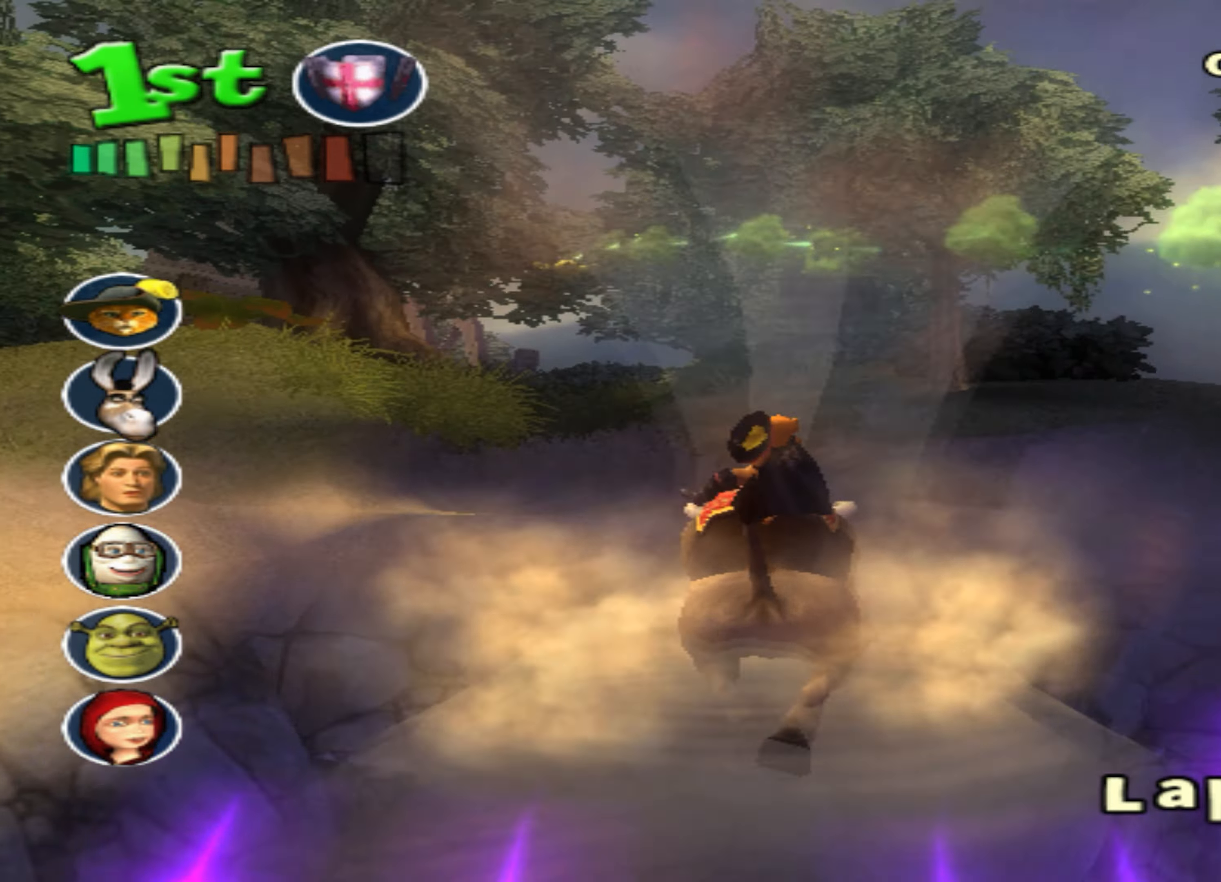
{"dt_ms": 500, "buttons": ["CROSS"], "left_stick": "center", "events": []}